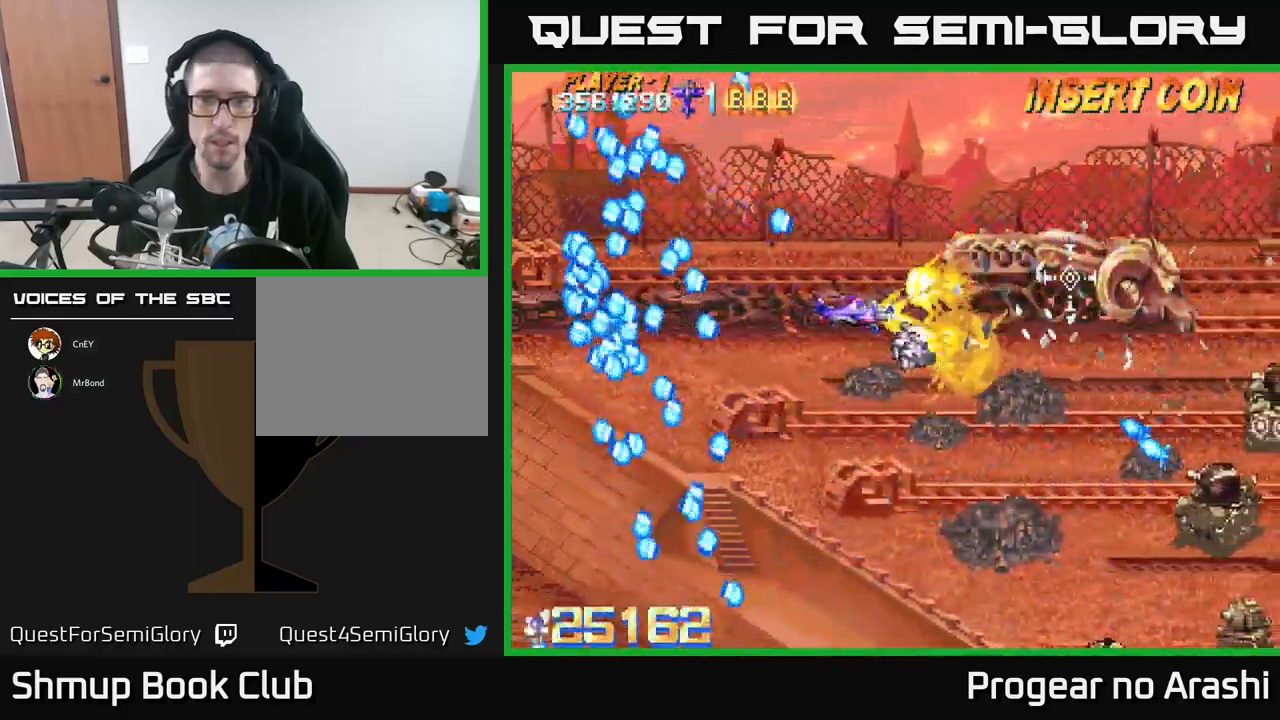
Gameplay with a controller (Xbox layout); each line is a JSON object with the inputs held at the frame after it. "events" lists button and stick changes between this image and that frame as [ms after this image, input, new state], when the widget could be followed in between. Not read: right_stick.
{"buttons": ["X", "DPAD_DOWN"], "left_stick": "center", "events": [[117, "DPAD_DOWN", "down"], [184, "DPAD_DOWN", "up"], [300, "DPAD_DOWN", "down"]]}
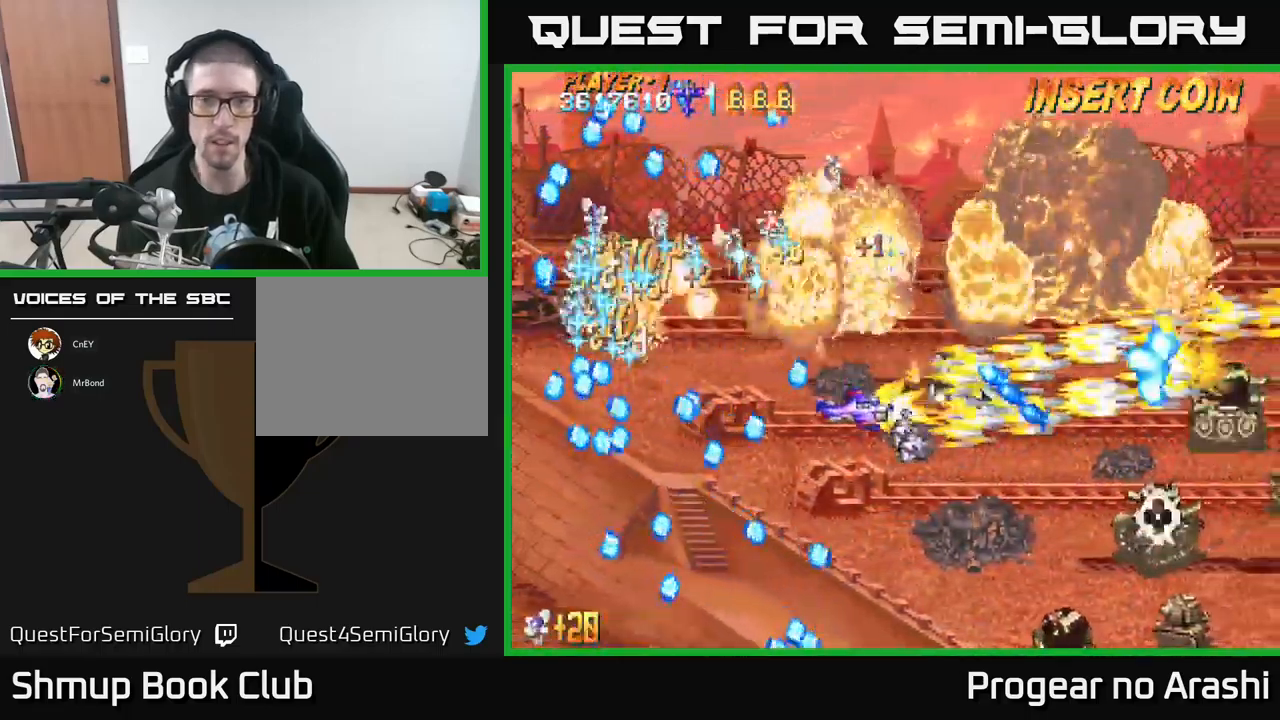
{"buttons": ["X", "DPAD_DOWN"], "left_stick": "center", "events": [[134, "DPAD_DOWN", "up"], [250, "DPAD_DOWN", "down"]]}
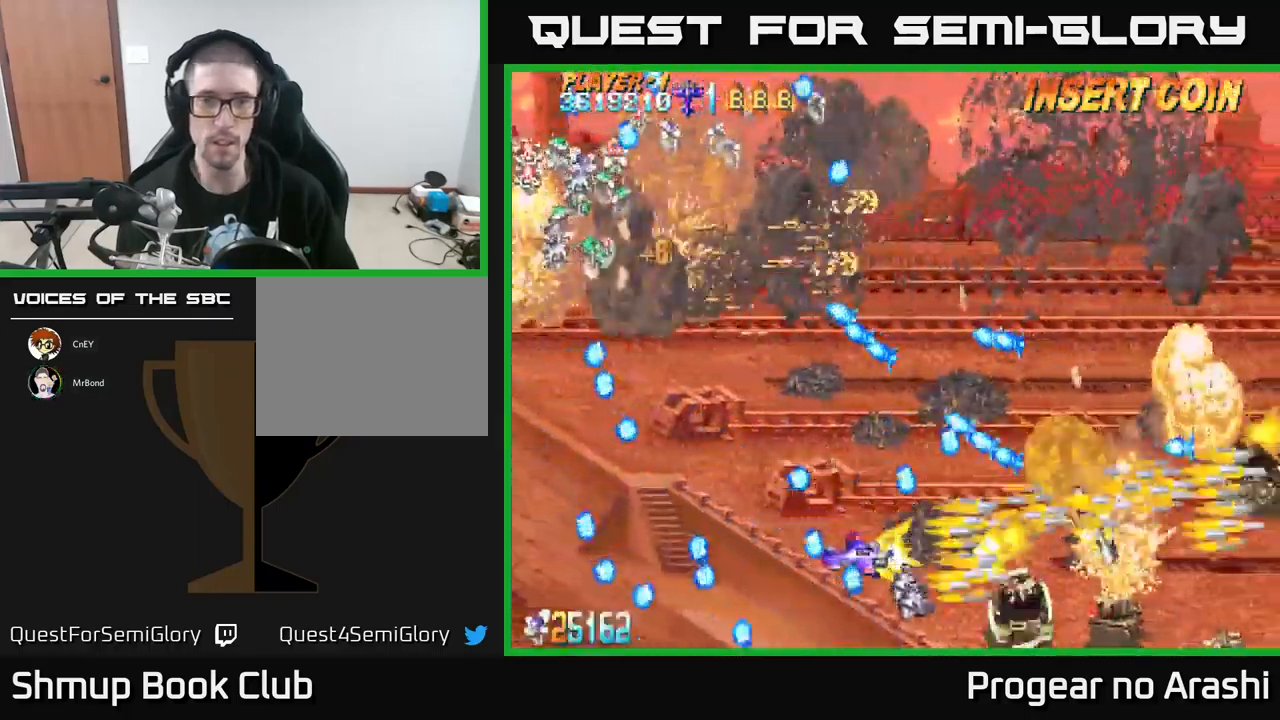
{"buttons": ["A", "DPAD_DOWN", "DPAD_LEFT"], "left_stick": "center"}
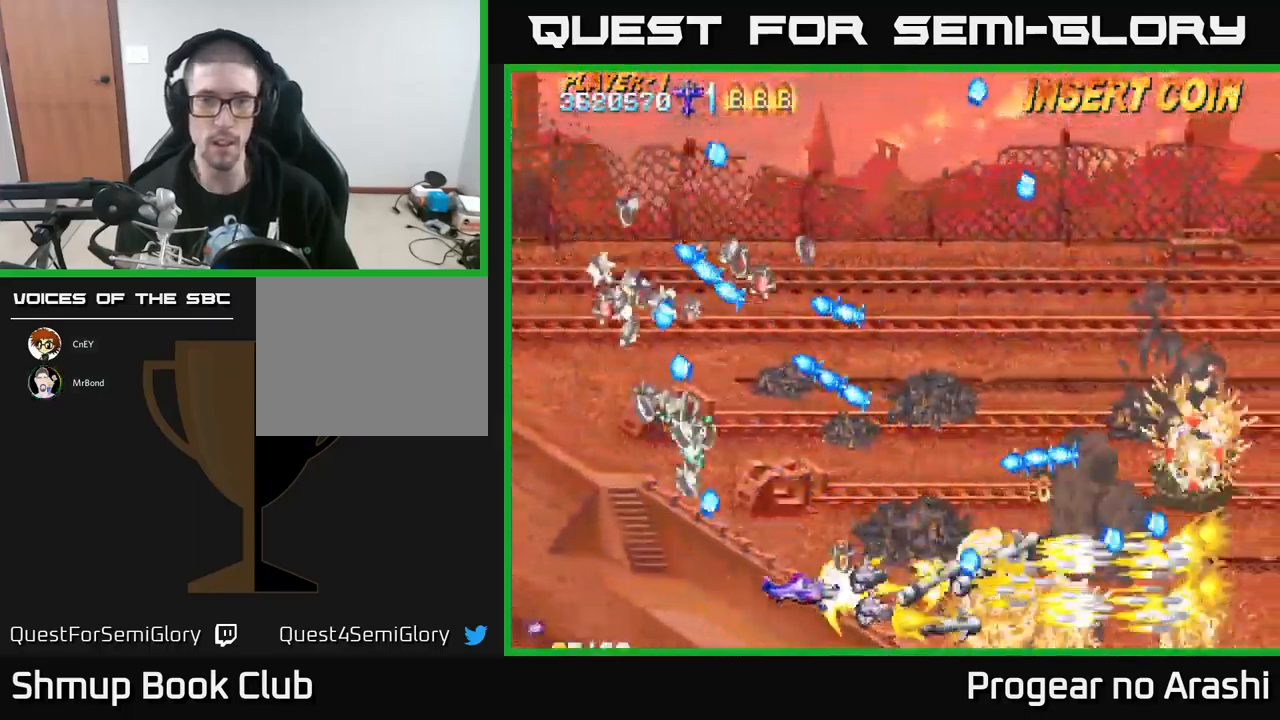
{"buttons": ["X", "DPAD_UP", "DPAD_LEFT"], "left_stick": "center"}
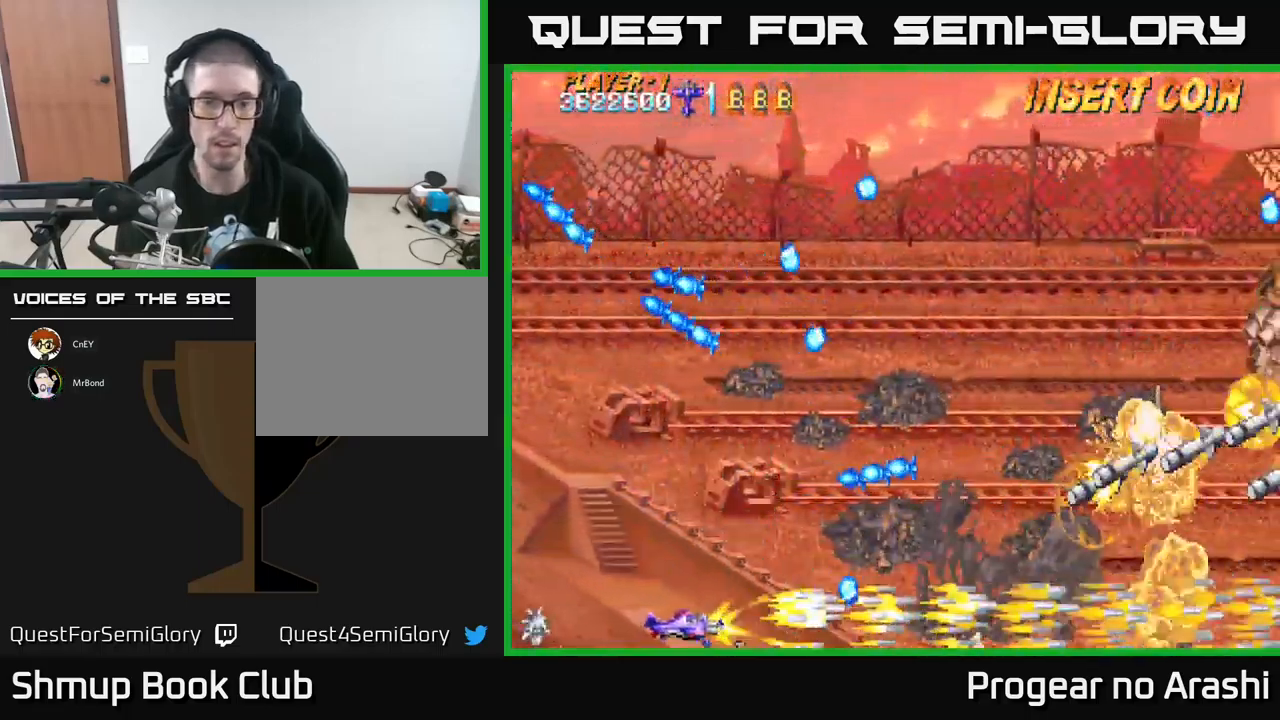
{"buttons": ["X", "DPAD_UP"], "left_stick": "center", "events": [[184, "DPAD_LEFT", "up"], [184, "DPAD_UP", "up"], [217, "DPAD_RIGHT", "down"], [500, "DPAD_RIGHT", "up"], [500, "DPAD_UP", "down"]]}
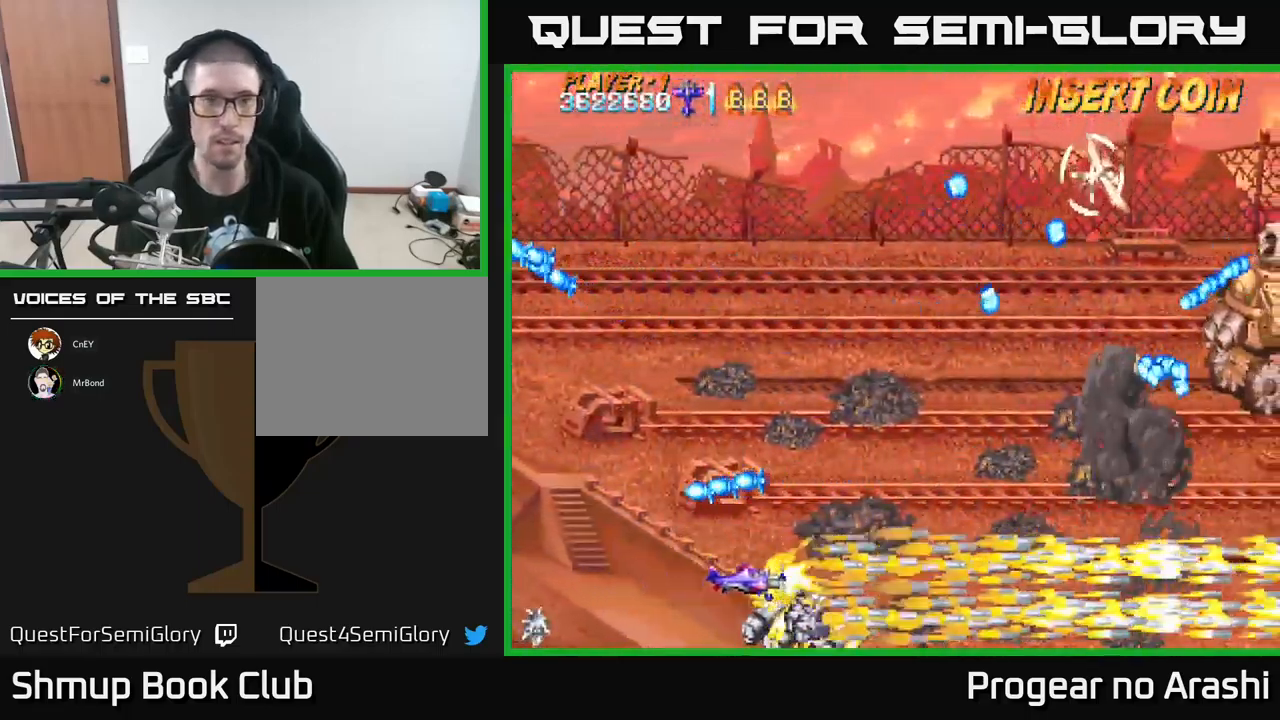
{"buttons": ["X", "DPAD_UP"], "left_stick": "center", "events": [[117, "DPAD_LEFT", "down"], [234, "A", "down"], [284, "DPAD_LEFT", "up"], [284, "X", "up"], [417, "X", "down"], [467, "A", "up"]]}
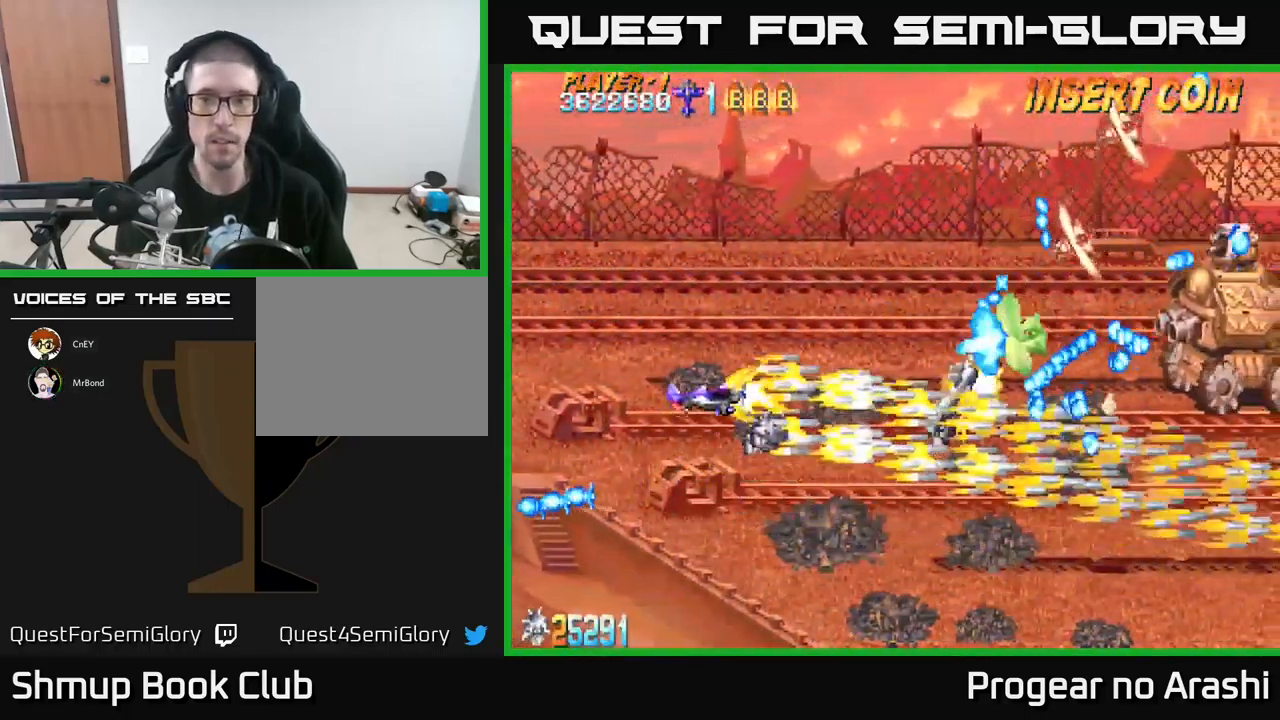
{"buttons": ["X", "DPAD_UP"], "left_stick": "center", "events": [[50, "DPAD_UP", "up"], [184, "DPAD_UP", "down"], [301, "DPAD_UP", "up"], [334, "DPAD_RIGHT", "down"], [384, "DPAD_RIGHT", "up"], [384, "DPAD_UP", "down"]]}
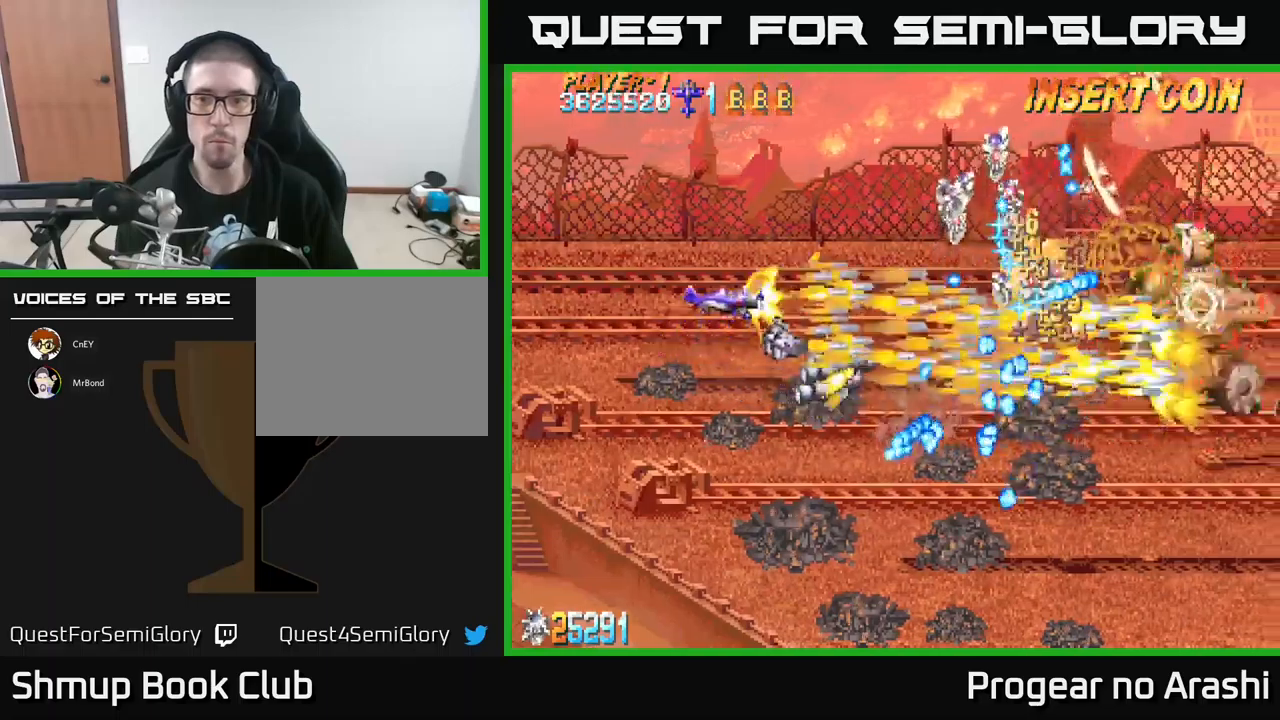
{"buttons": ["X", "DPAD_RIGHT"], "left_stick": "center", "events": [[33, "DPAD_UP", "up"], [67, "DPAD_DOWN", "down"], [217, "DPAD_LEFT", "down"], [233, "DPAD_DOWN", "up"], [333, "DPAD_UP", "down"], [400, "DPAD_LEFT", "up"], [450, "DPAD_RIGHT", "down"], [483, "DPAD_UP", "up"]]}
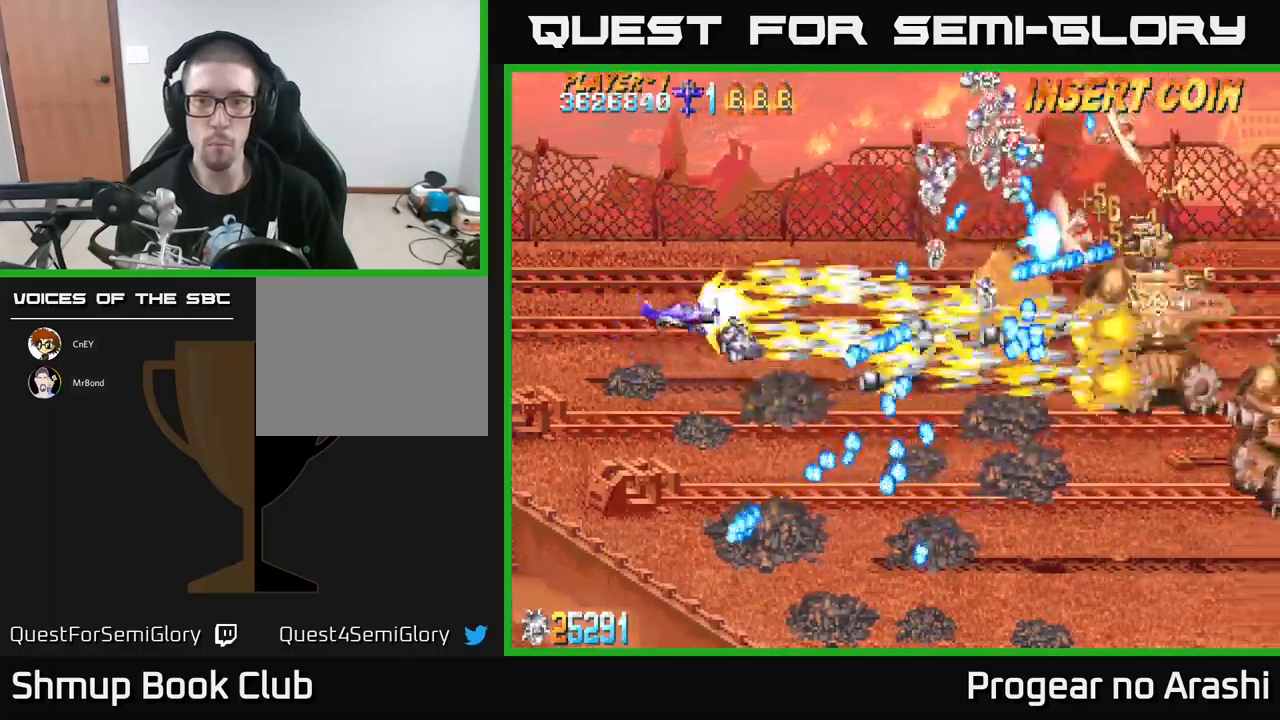
{"buttons": ["A", "X", "DPAD_UP"], "left_stick": "center"}
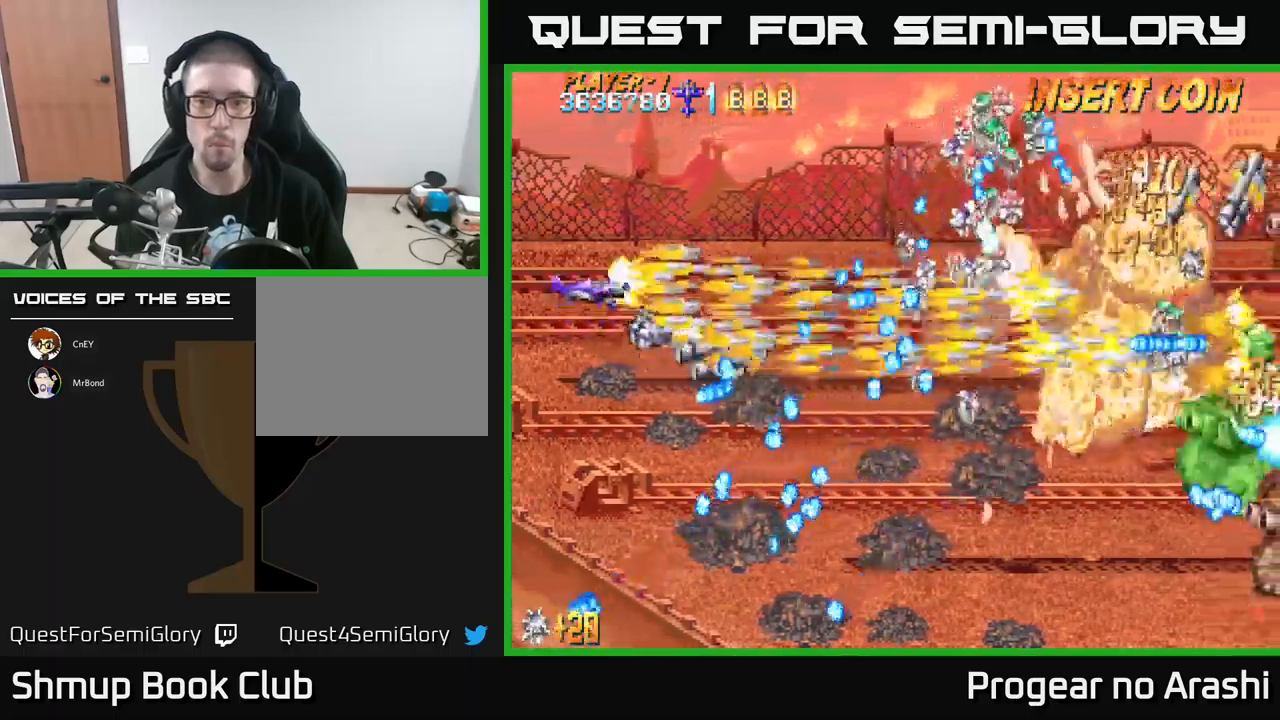
{"buttons": ["A"], "left_stick": "center", "events": [[33, "DPAD_RIGHT", "down"], [83, "X", "up"], [200, "DPAD_RIGHT", "up"], [250, "DPAD_UP", "up"]]}
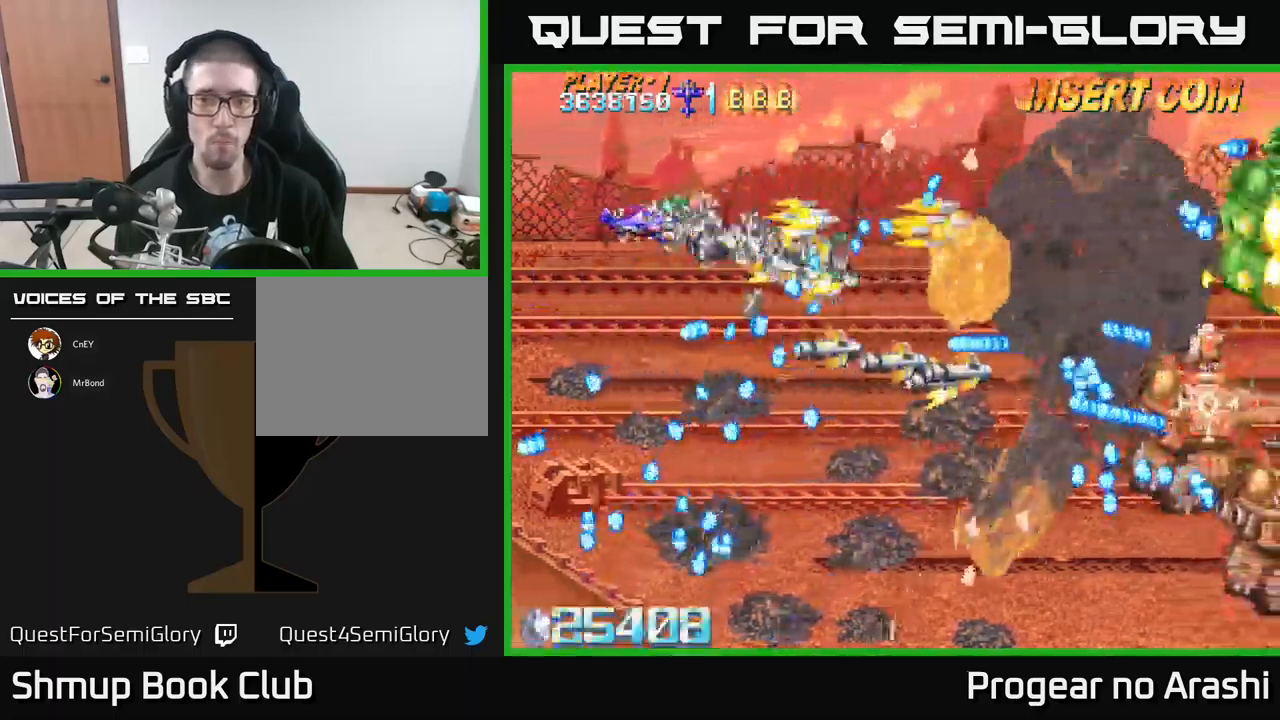
{"buttons": ["A", "DPAD_LEFT"], "left_stick": "center", "events": [[183, "DPAD_LEFT", "down"], [233, "DPAD_UP", "down"], [317, "DPAD_UP", "up"], [367, "DPAD_LEFT", "up"], [500, "DPAD_LEFT", "down"]]}
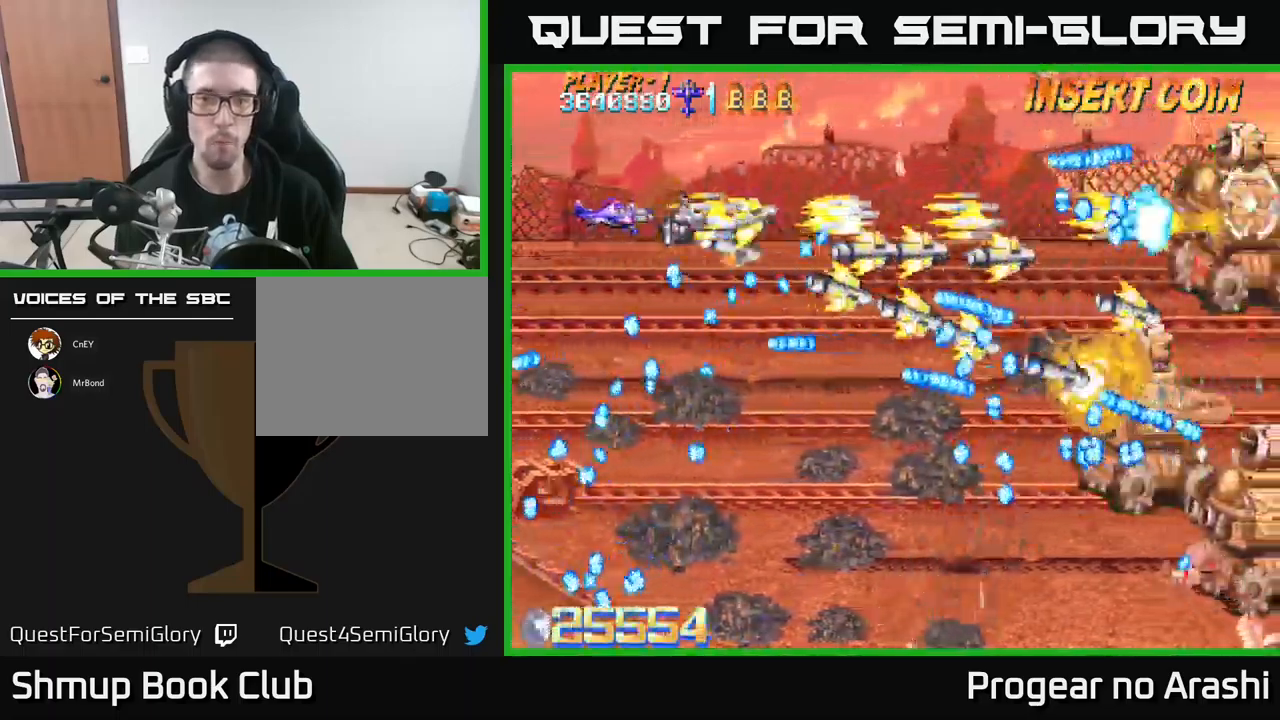
{"buttons": ["A", "DPAD_UP"], "left_stick": "center", "events": [[167, "DPAD_LEFT", "up"], [433, "DPAD_UP", "down"]]}
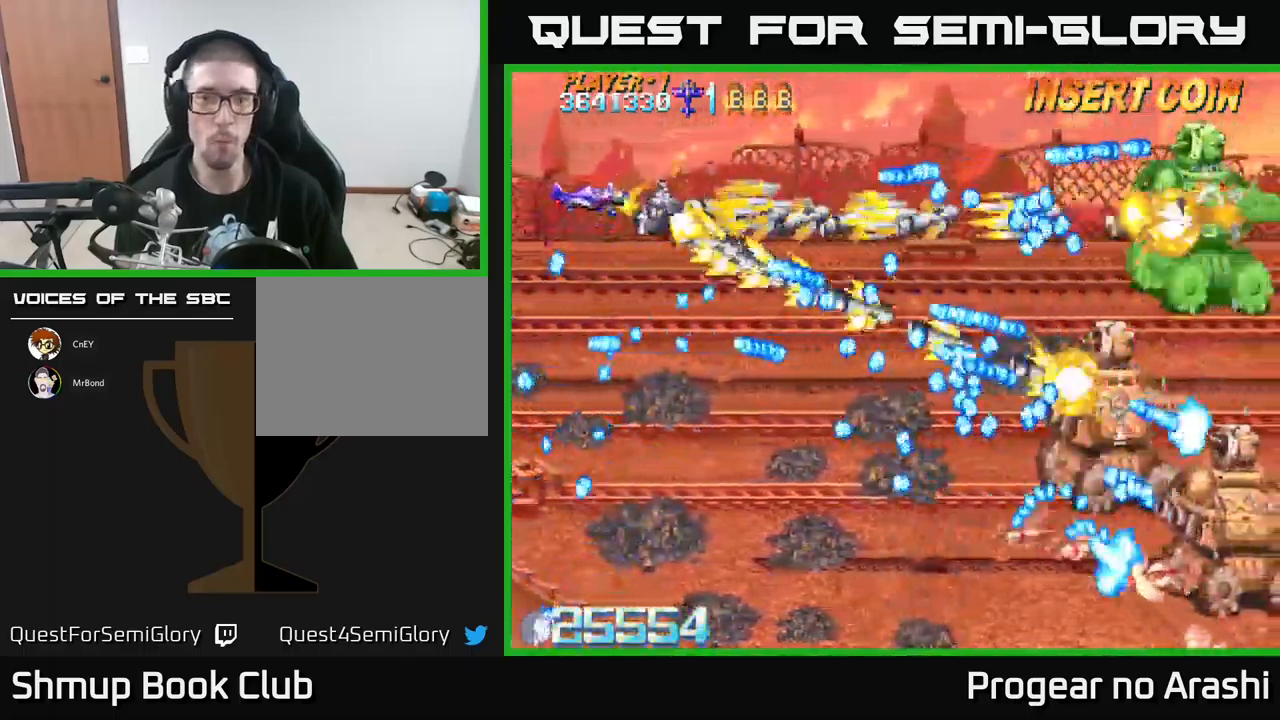
{"buttons": ["A", "DPAD_UP", "DPAD_LEFT"], "left_stick": "center", "events": [[83, "DPAD_UP", "up"], [250, "DPAD_LEFT", "down"], [267, "DPAD_UP", "down"]]}
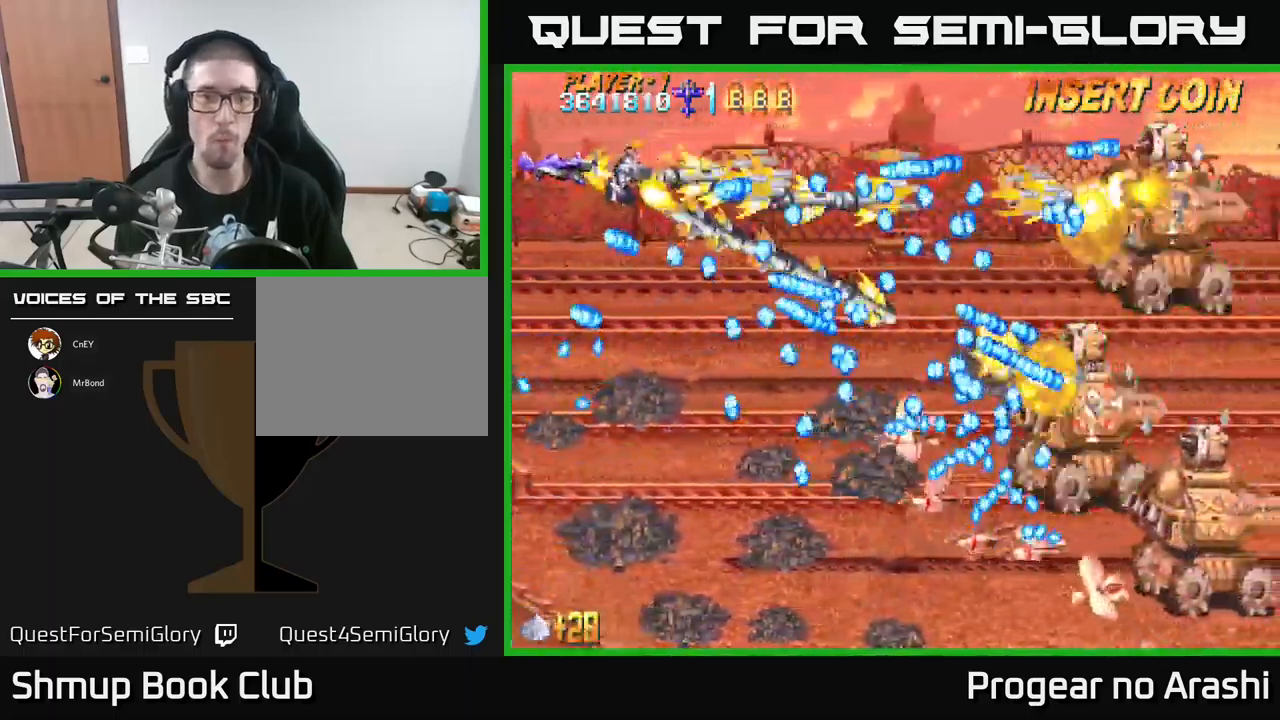
{"buttons": ["A", "DPAD_UP", "DPAD_RIGHT"], "left_stick": "center", "events": [[33, "DPAD_LEFT", "up"], [100, "DPAD_RIGHT", "down"]]}
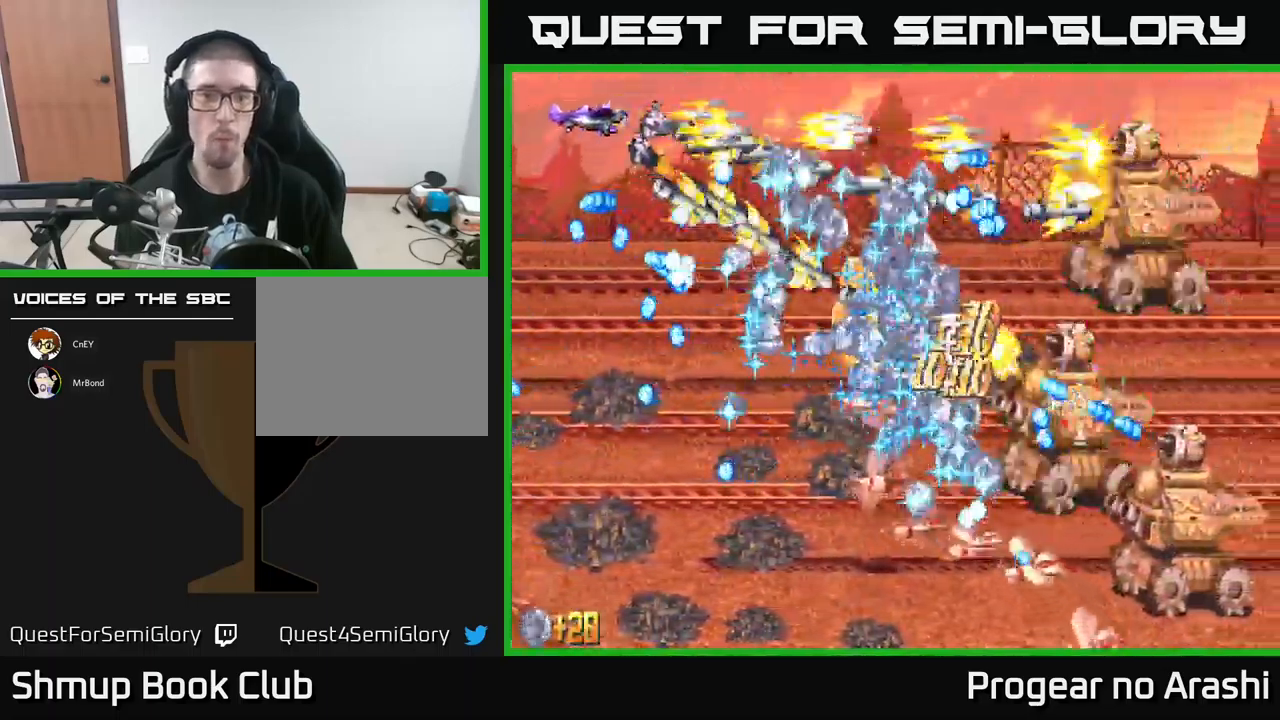
{"buttons": ["A", "DPAD_UP", "DPAD_RIGHT"], "left_stick": "center", "events": []}
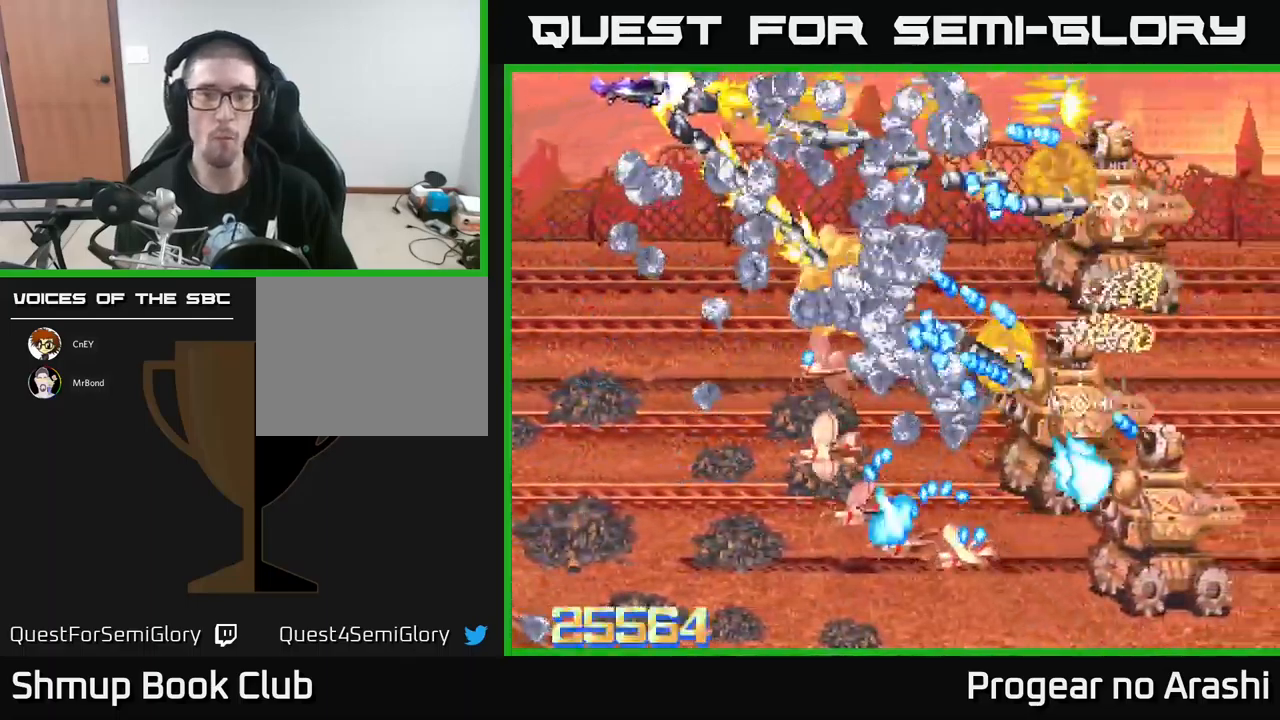
{"buttons": ["X", "DPAD_DOWN", "DPAD_LEFT"], "left_stick": "center", "events": [[33, "X", "down"], [83, "A", "up"], [83, "DPAD_RIGHT", "up"], [133, "DPAD_LEFT", "down"], [133, "DPAD_UP", "up"], [217, "DPAD_DOWN", "down"]]}
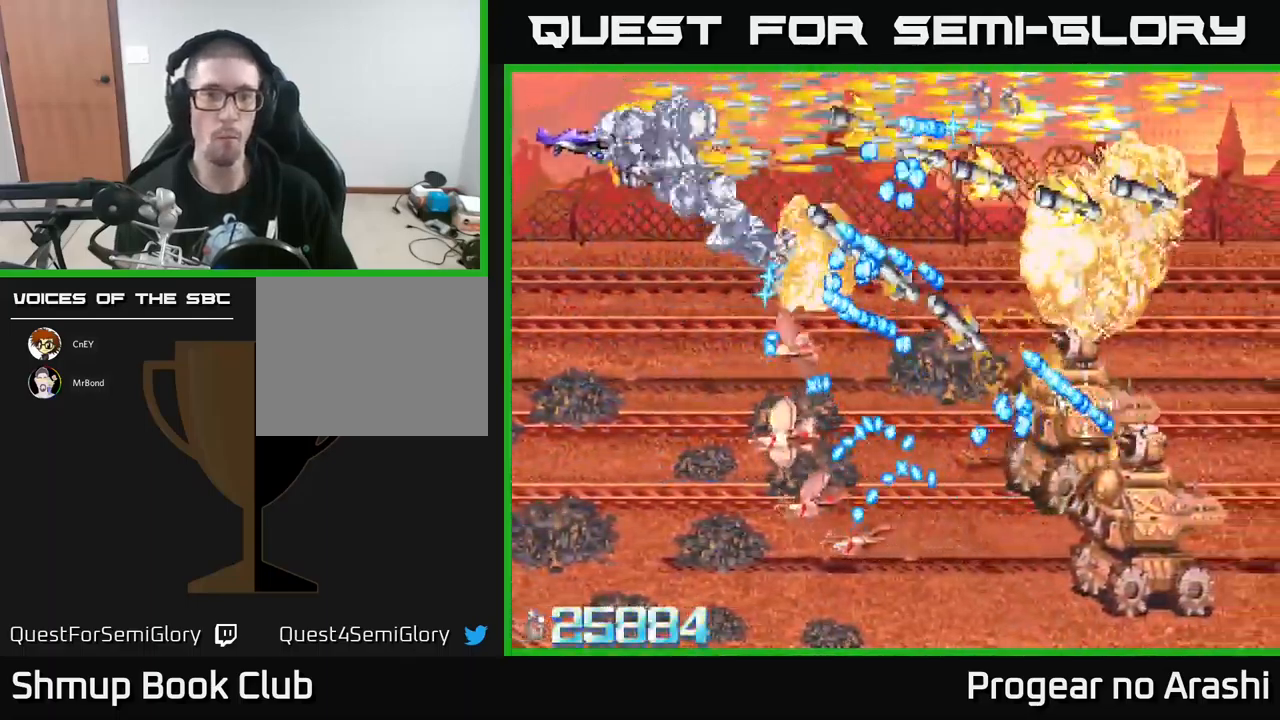
{"buttons": ["X", "DPAD_DOWN"], "left_stick": "center", "events": [[167, "DPAD_LEFT", "up"]]}
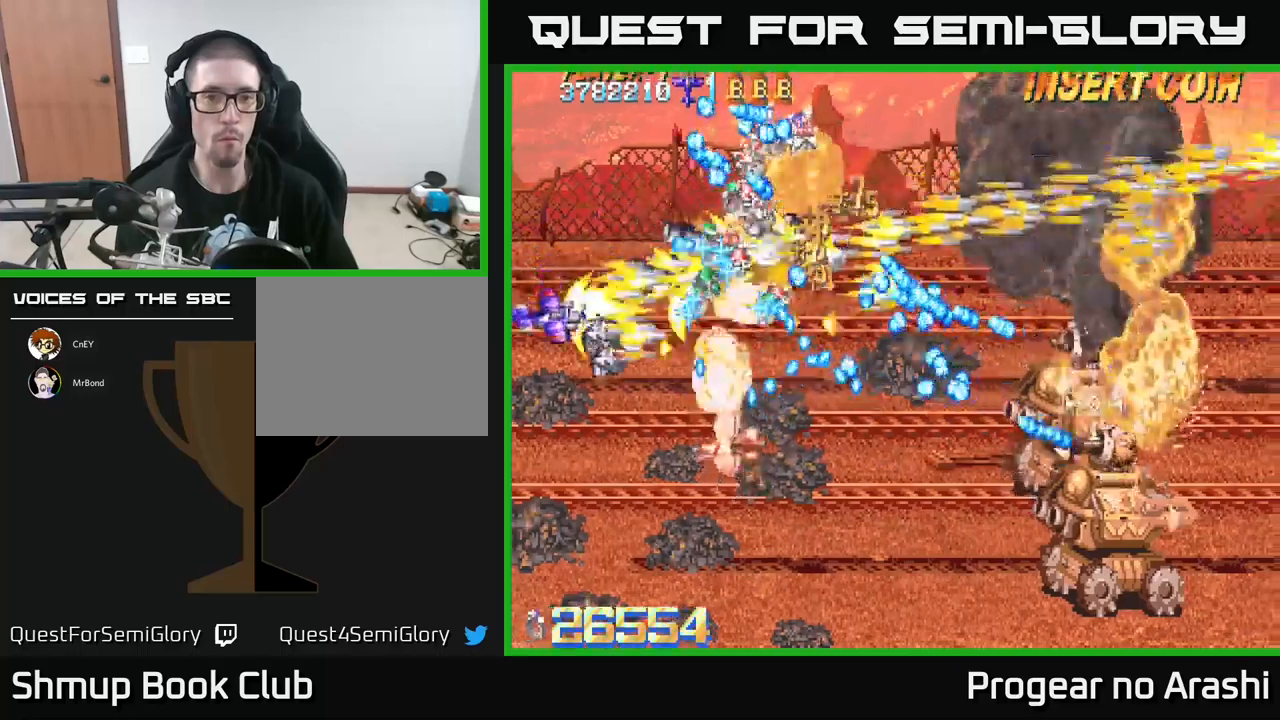
{"buttons": ["X", "DPAD_DOWN", "DPAD_RIGHT"], "left_stick": "center", "events": [[267, "DPAD_RIGHT", "down"]]}
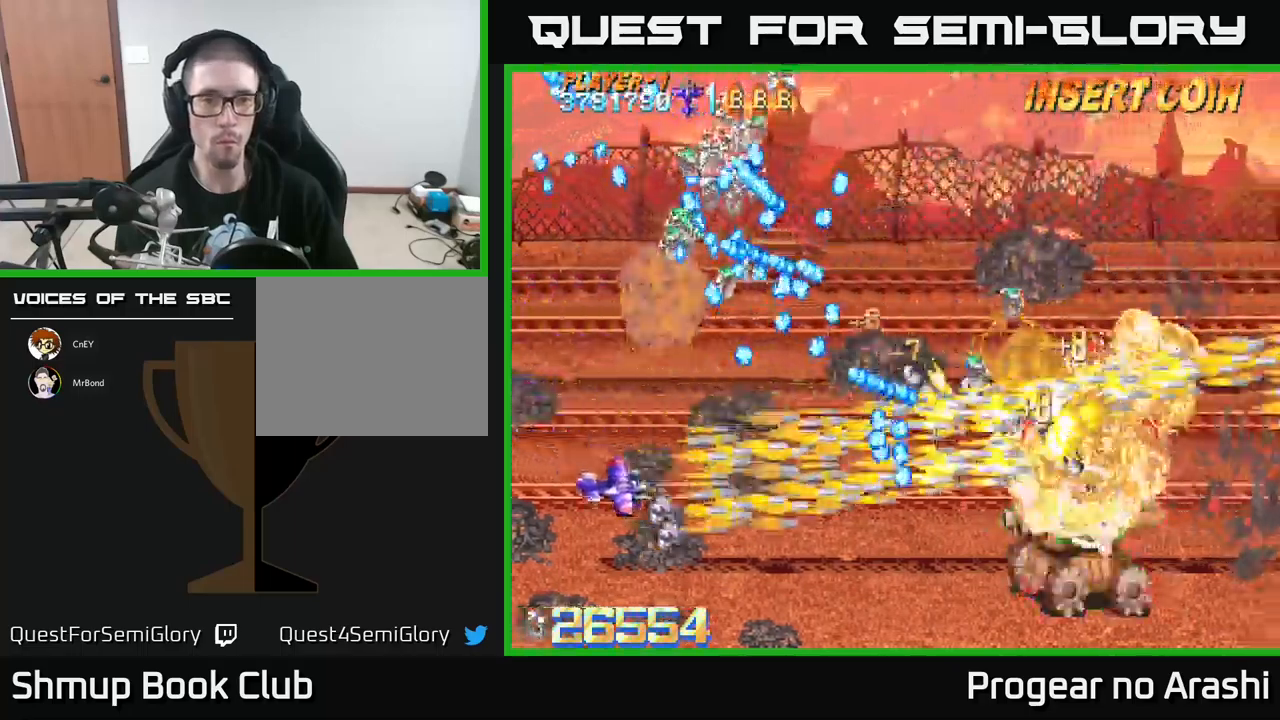
{"buttons": ["X"], "left_stick": "center", "events": [[83, "DPAD_DOWN", "up"], [217, "DPAD_DOWN", "down"], [367, "DPAD_DOWN", "up"], [500, "DPAD_RIGHT", "up"]]}
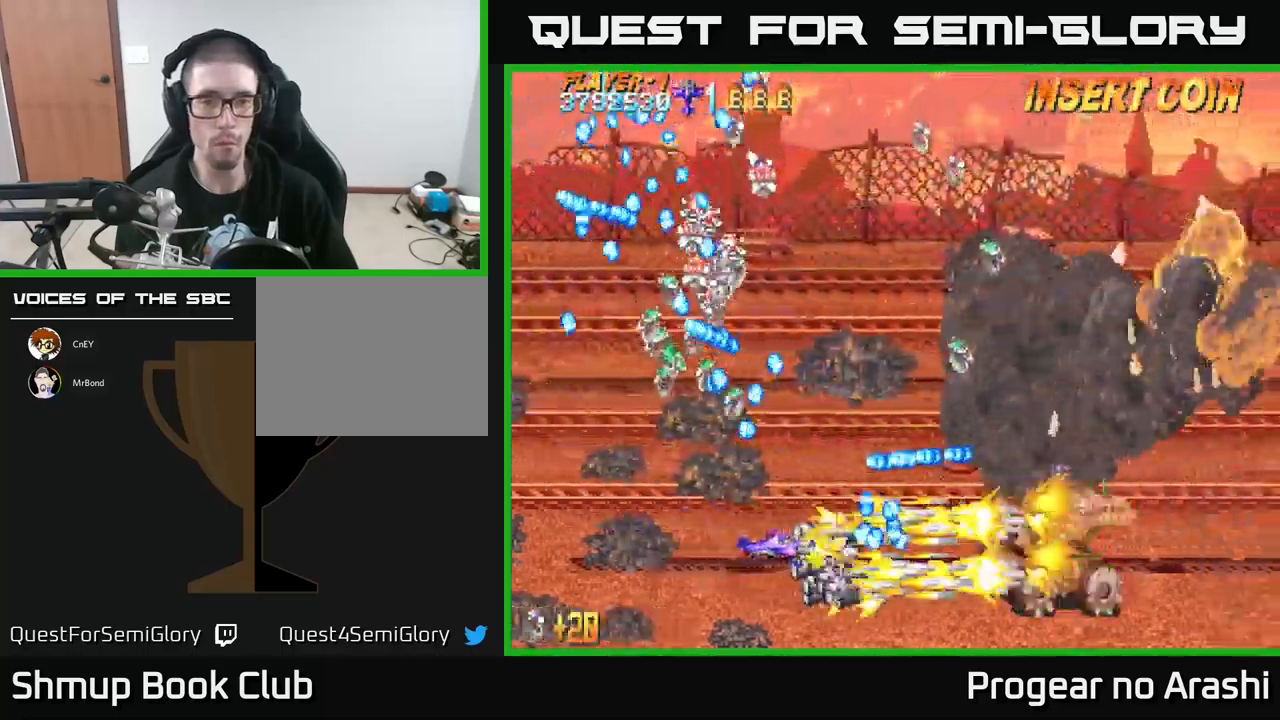
{"buttons": ["A", "DPAD_DOWN", "DPAD_RIGHT"], "left_stick": "center", "events": [[17, "DPAD_DOWN", "down"], [17, "DPAD_LEFT", "down"], [117, "A", "down"], [217, "DPAD_DOWN", "up"], [250, "X", "up"], [333, "DPAD_DOWN", "down"], [333, "DPAD_LEFT", "up"], [367, "DPAD_RIGHT", "down"]]}
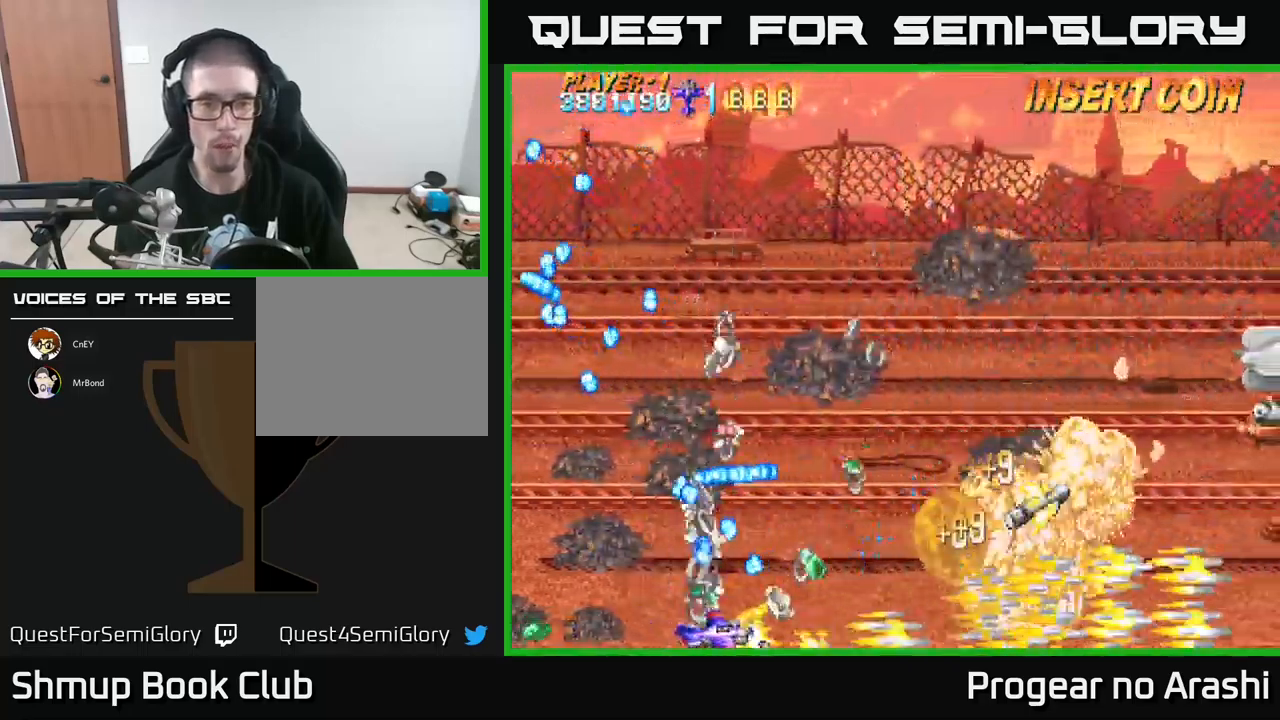
{"buttons": ["X", "DPAD_UP"], "left_stick": "center", "events": [[117, "DPAD_DOWN", "up"], [133, "DPAD_RIGHT", "up"], [267, "DPAD_DOWN", "down"], [267, "DPAD_RIGHT", "down"], [283, "DPAD_DOWN", "up"], [383, "X", "down"], [417, "DPAD_RIGHT", "up"], [417, "DPAD_UP", "down"], [450, "A", "up"]]}
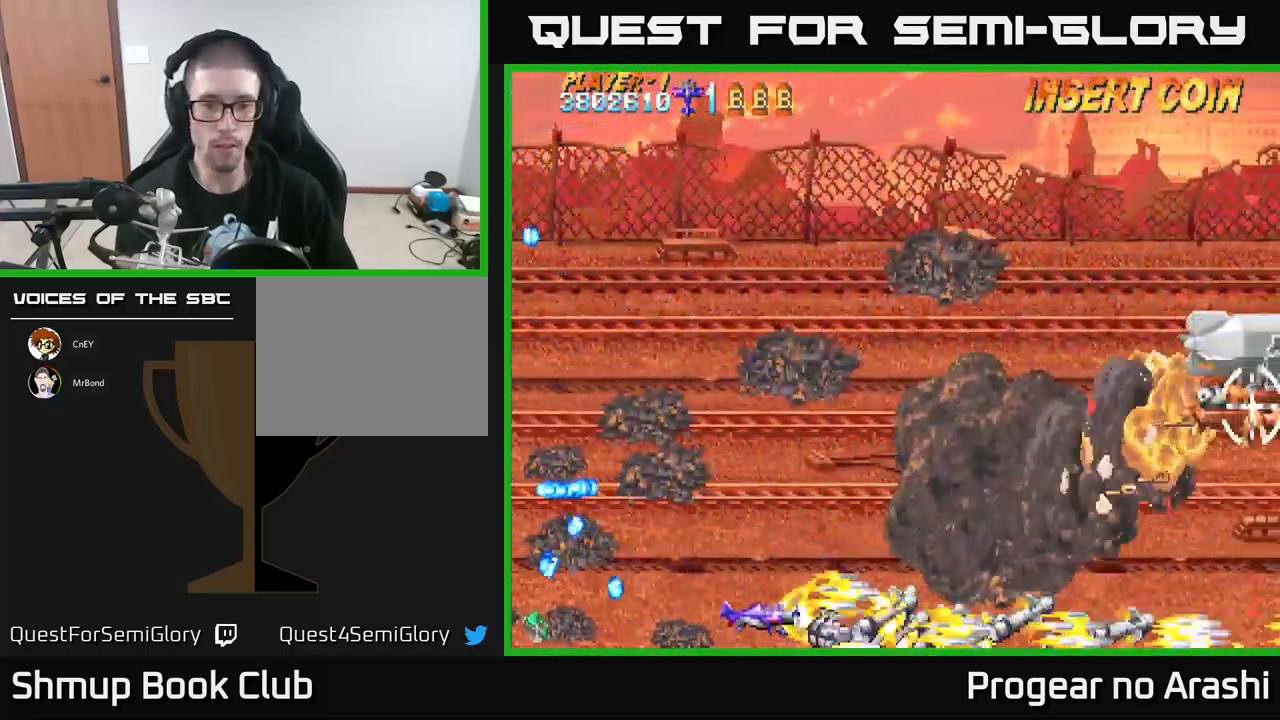
{"buttons": ["X", "DPAD_UP", "DPAD_RIGHT"], "left_stick": "center", "events": [[383, "DPAD_RIGHT", "down"]]}
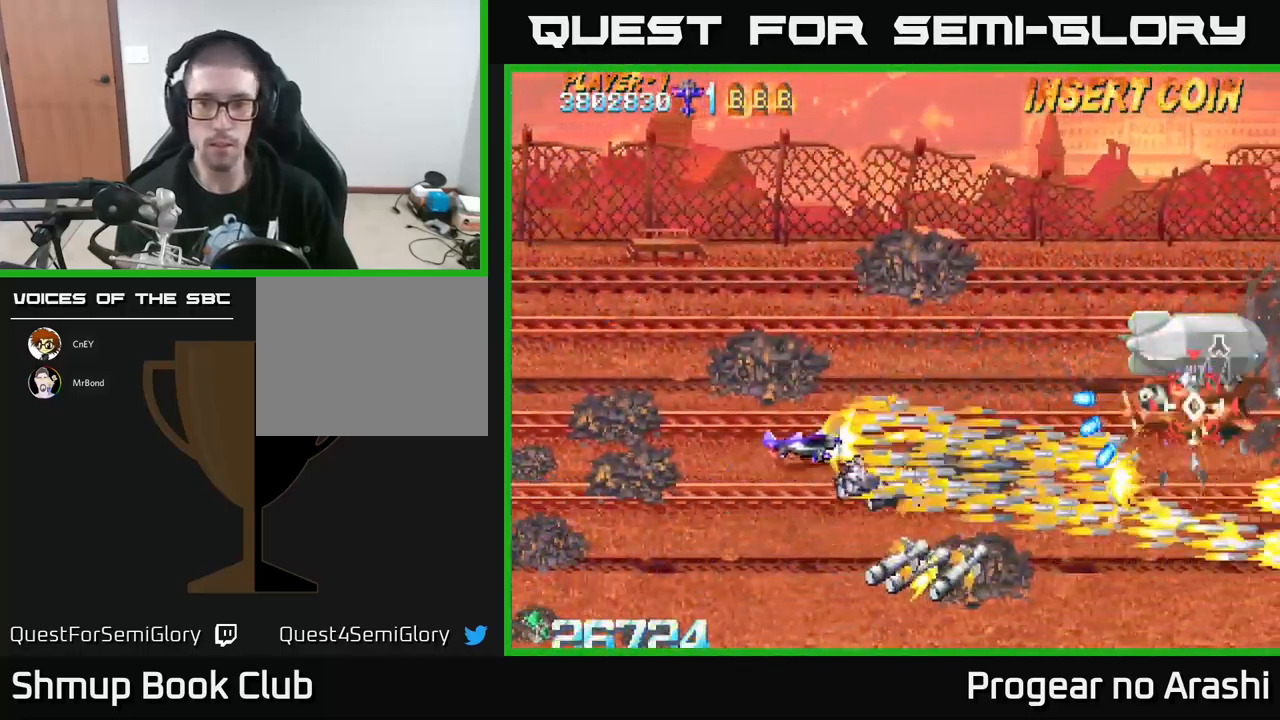
{"buttons": ["A", "DPAD_UP", "DPAD_RIGHT"], "left_stick": "center", "events": [[133, "DPAD_UP", "up"], [183, "DPAD_RIGHT", "up"], [217, "DPAD_LEFT", "down"], [383, "DPAD_LEFT", "up"], [383, "DPAD_UP", "down"], [433, "A", "down"], [467, "X", "up"], [483, "DPAD_RIGHT", "down"]]}
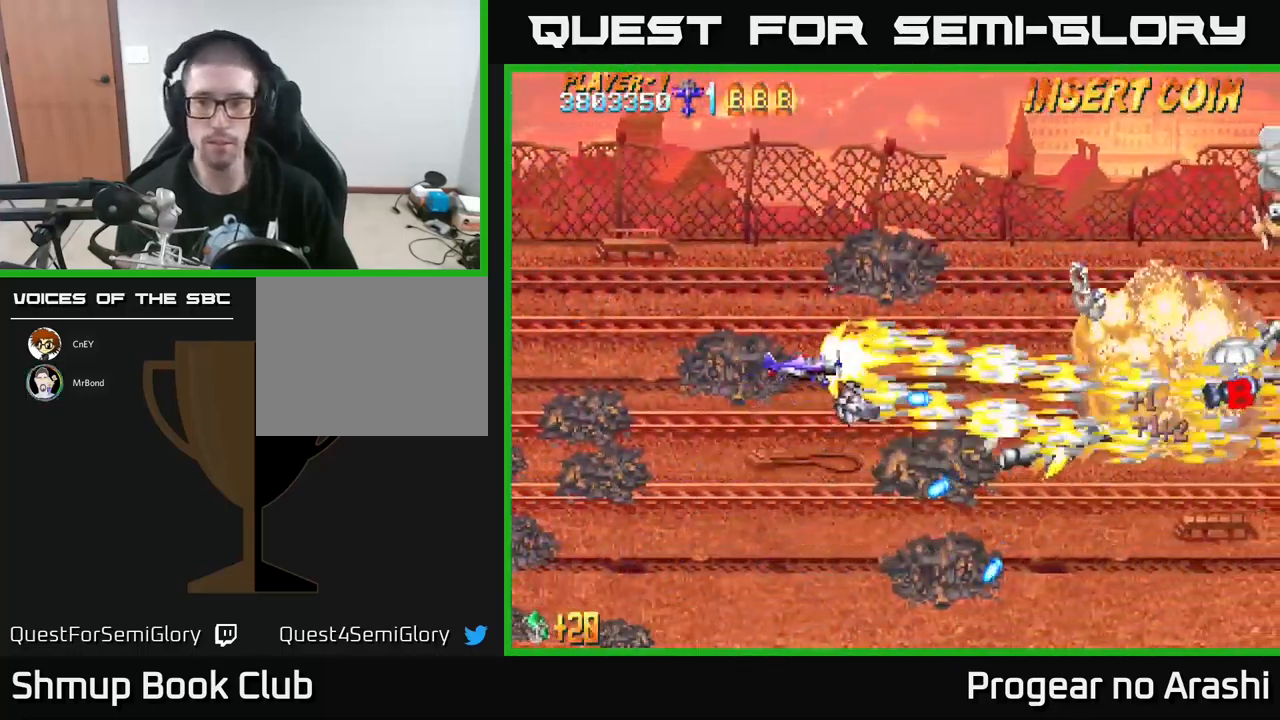
{"buttons": ["X", "DPAD_UP"], "left_stick": "center", "events": [[200, "DPAD_UP", "up"], [300, "DPAD_UP", "down"], [317, "DPAD_RIGHT", "up"], [383, "X", "down"], [433, "A", "up"]]}
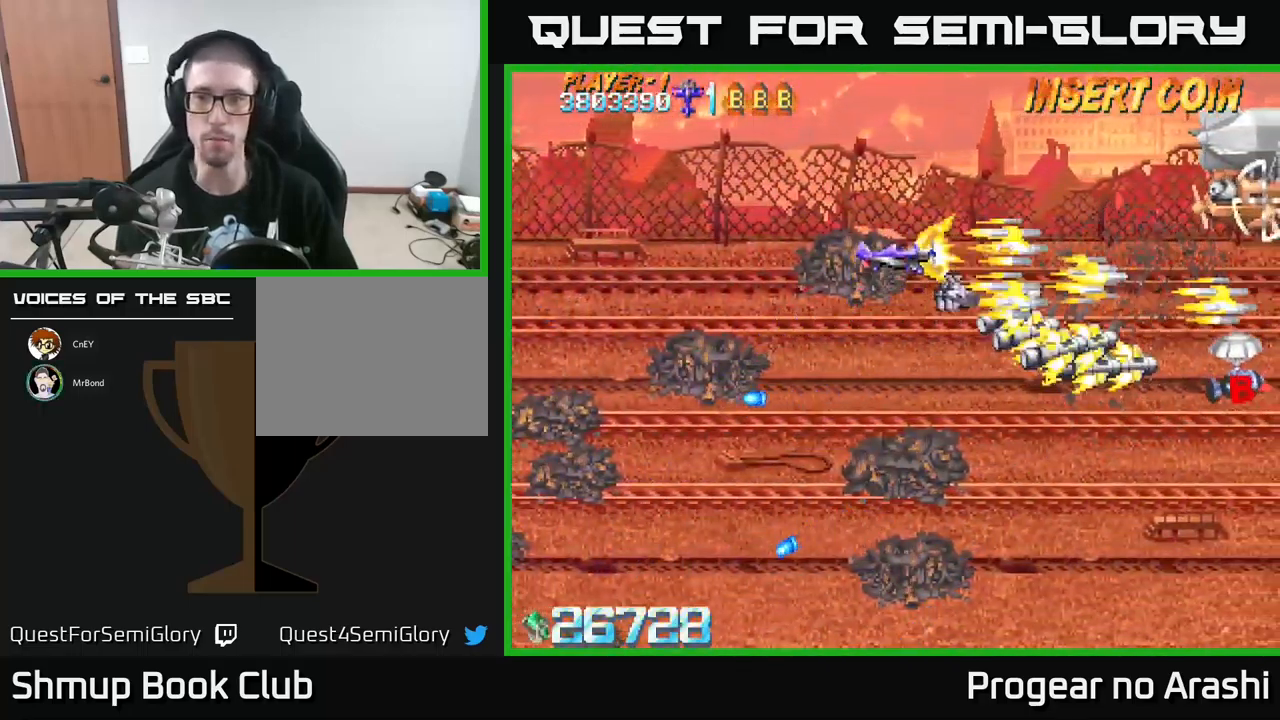
{"buttons": ["X", "DPAD_DOWN"], "left_stick": "center", "events": [[233, "DPAD_UP", "up"], [300, "DPAD_DOWN", "down"]]}
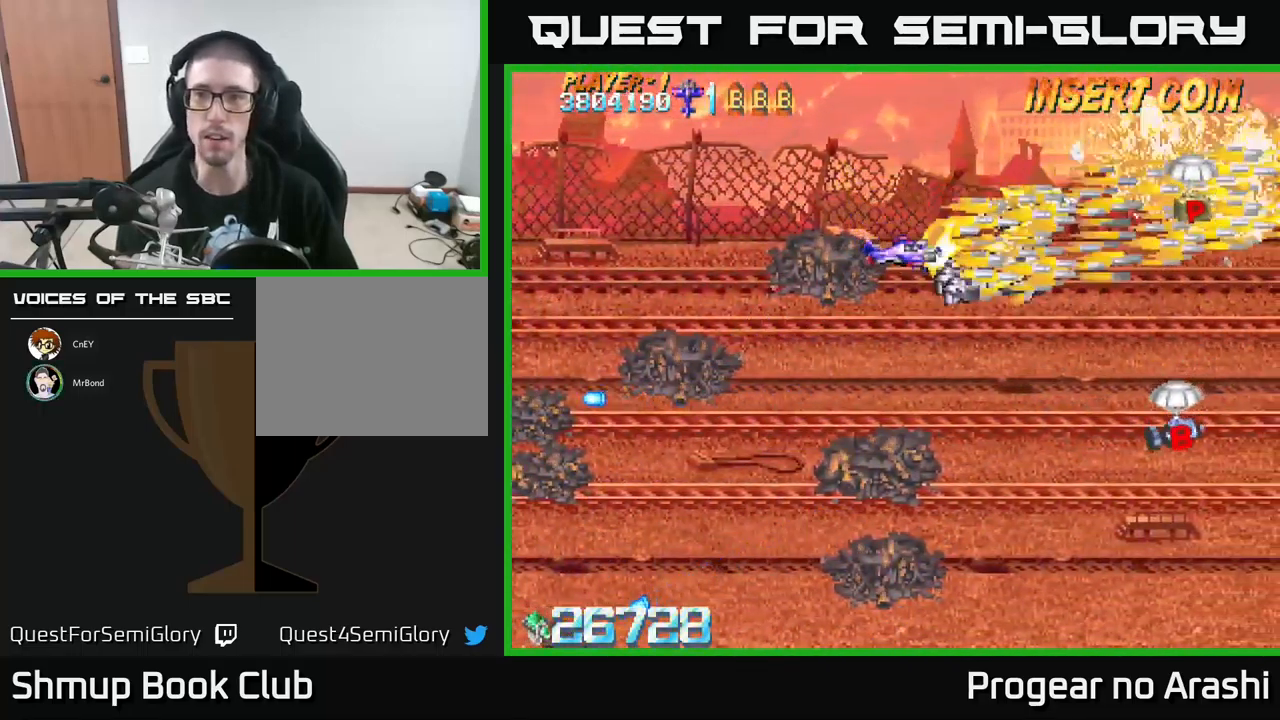
{"buttons": ["A", "DPAD_DOWN", "DPAD_RIGHT"], "left_stick": "center", "events": [[17, "DPAD_RIGHT", "down"], [67, "A", "down"], [100, "X", "up"], [433, "DPAD_RIGHT", "up"], [483, "DPAD_RIGHT", "down"]]}
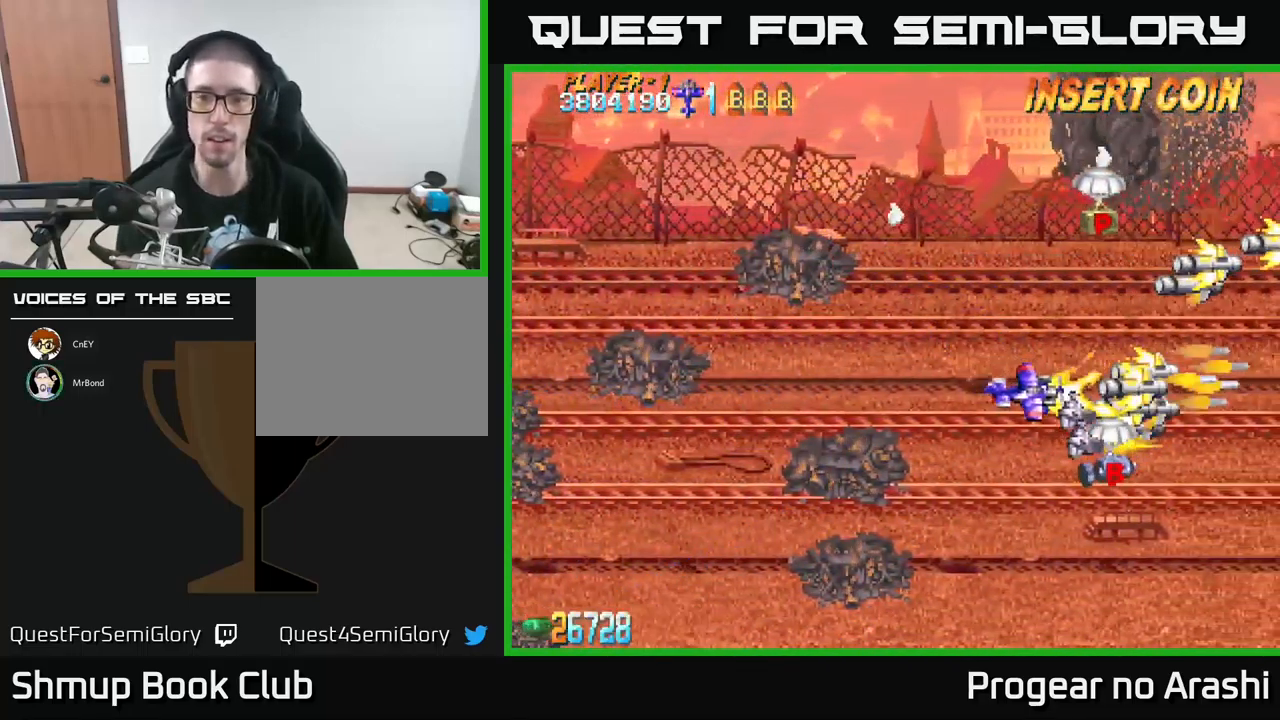
{"buttons": ["DPAD_UP", "DPAD_LEFT"], "left_stick": "center", "events": [[83, "A", "up"], [217, "DPAD_RIGHT", "up"], [383, "DPAD_DOWN", "up"], [383, "DPAD_LEFT", "down"], [417, "DPAD_UP", "down"]]}
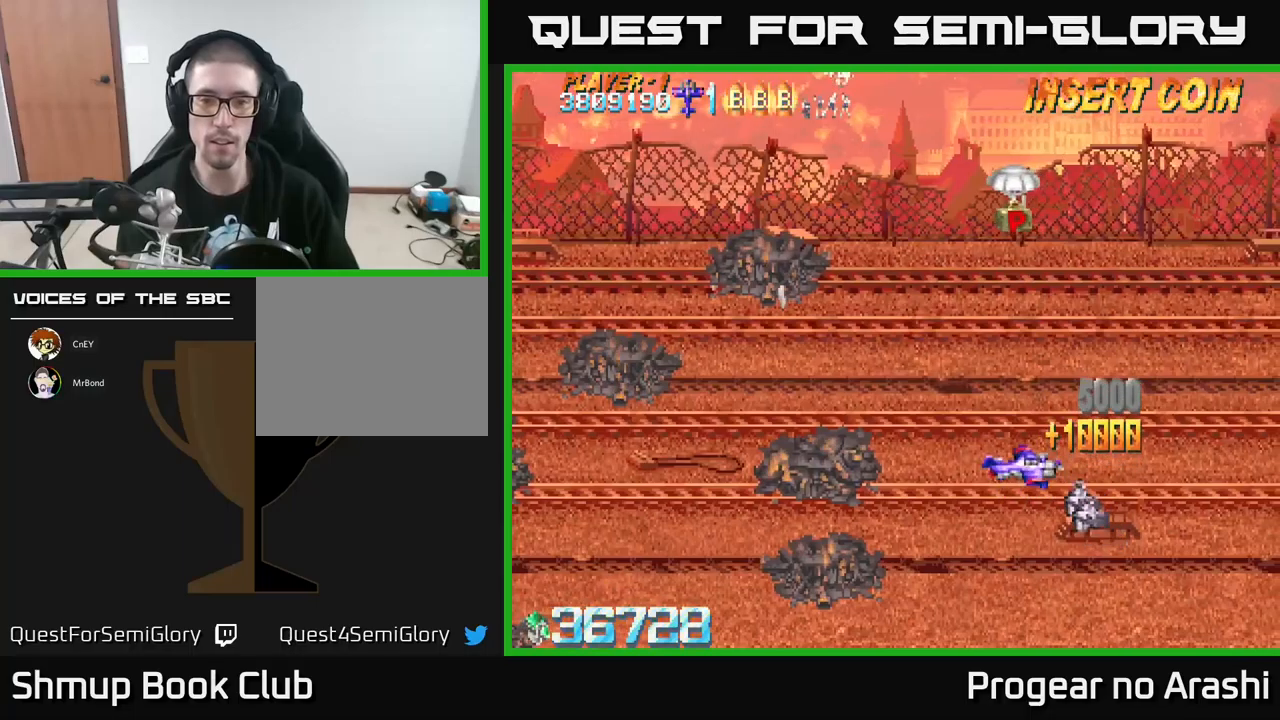
{"buttons": ["X", "DPAD_UP", "DPAD_LEFT"], "left_stick": "center", "events": [[117, "X", "down"], [150, "DPAD_LEFT", "up"], [350, "DPAD_LEFT", "down"]]}